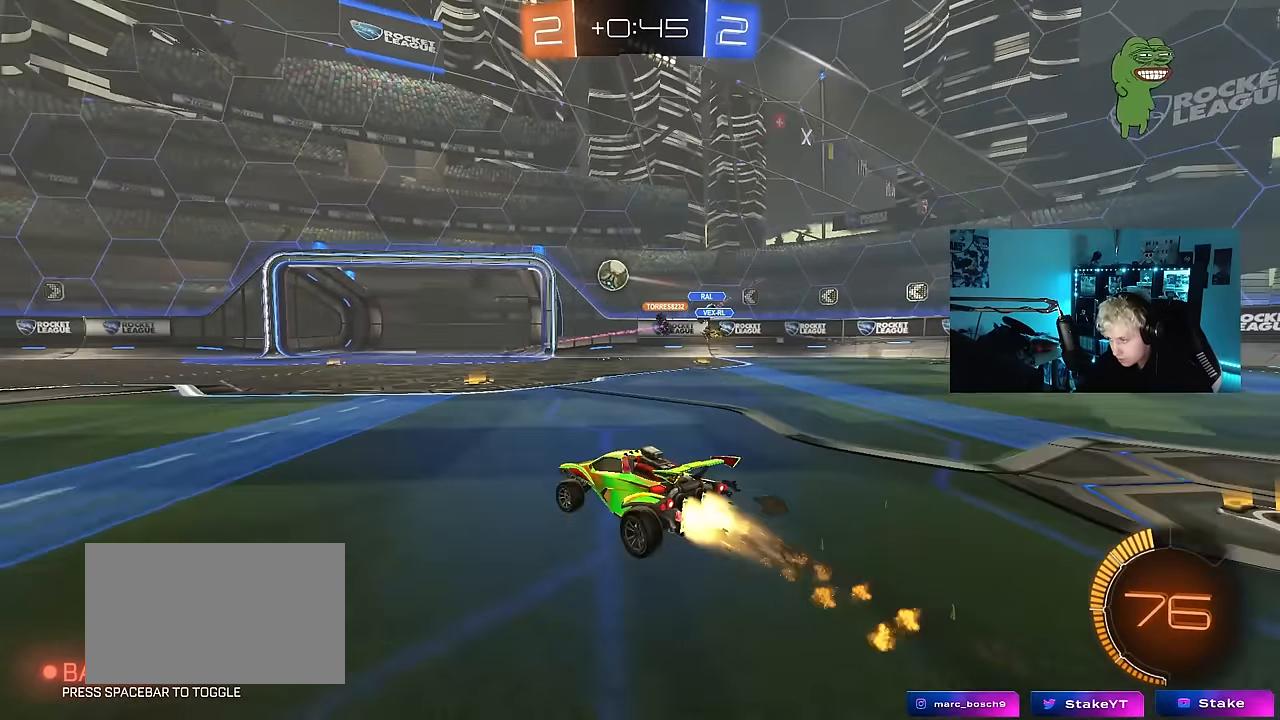
Gameplay with keyboard and mouse; each line is a JSON object with the keys and mouse buttons held at the frame after it. "events" lists presses ("down") and releases ("up") of "1", "2", "3", "4", "5", "a", "alt", "c", "caps_lock", "ctrl", "d", "e", "f", "g", "q", "r", "s", "shift", "space", "t", "tab", "v", "w", "x", "z", "mouse_left", "mouse_wheel" and "mouse_right" between this image and that frame as [ms after this image, input, new state], when the widget could be followed in between. "mouse_left", "mouse_wheel", "mouse_right" = the "left", "wheel", "right" buttons of the "mouse" list. No other keys are recorded. "wheel" means that the mouse wheel is clicked or scrolled. "mouse_move" is the direction in which the mouse moves at that frame (one of eight, or "still"), when it could be read.
{"keys": ["a", "s", "shift", "space"], "mouse": ["right"], "mouse_move": "up", "events": [[133, "a", "up"], [133, "d", "down"], [183, "mouse_right", "down"], [233, "a", "down"], [233, "d", "up"], [267, "mouse_right", "up"], [283, "shift", "down"], [333, "mouse_right", "down"], [333, "w", "up"], [383, "mouse_left", "up"], [383, "s", "down"], [467, "space", "down"]]}
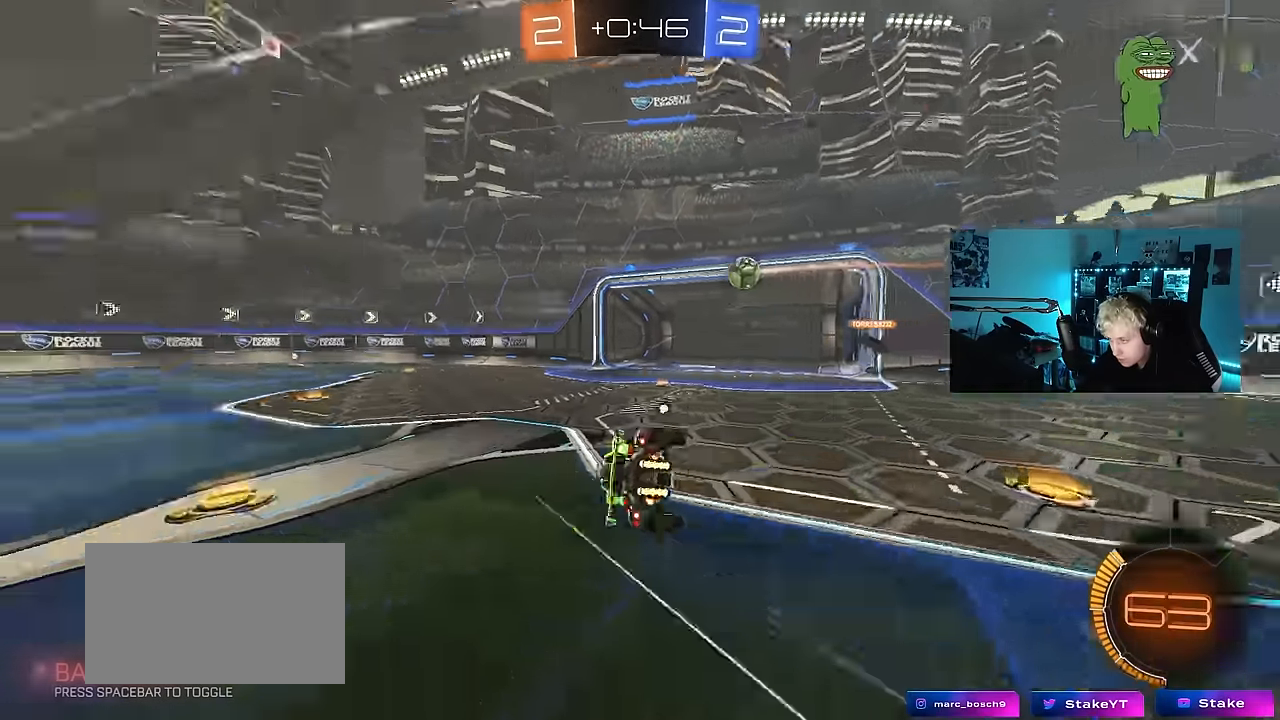
{"keys": ["a", "s", "shift", "space"], "mouse": [], "mouse_move": "still", "events": [[17, "mouse_right", "up"], [150, "space", "up"], [250, "s", "up"], [350, "space", "down"], [400, "s", "down"]]}
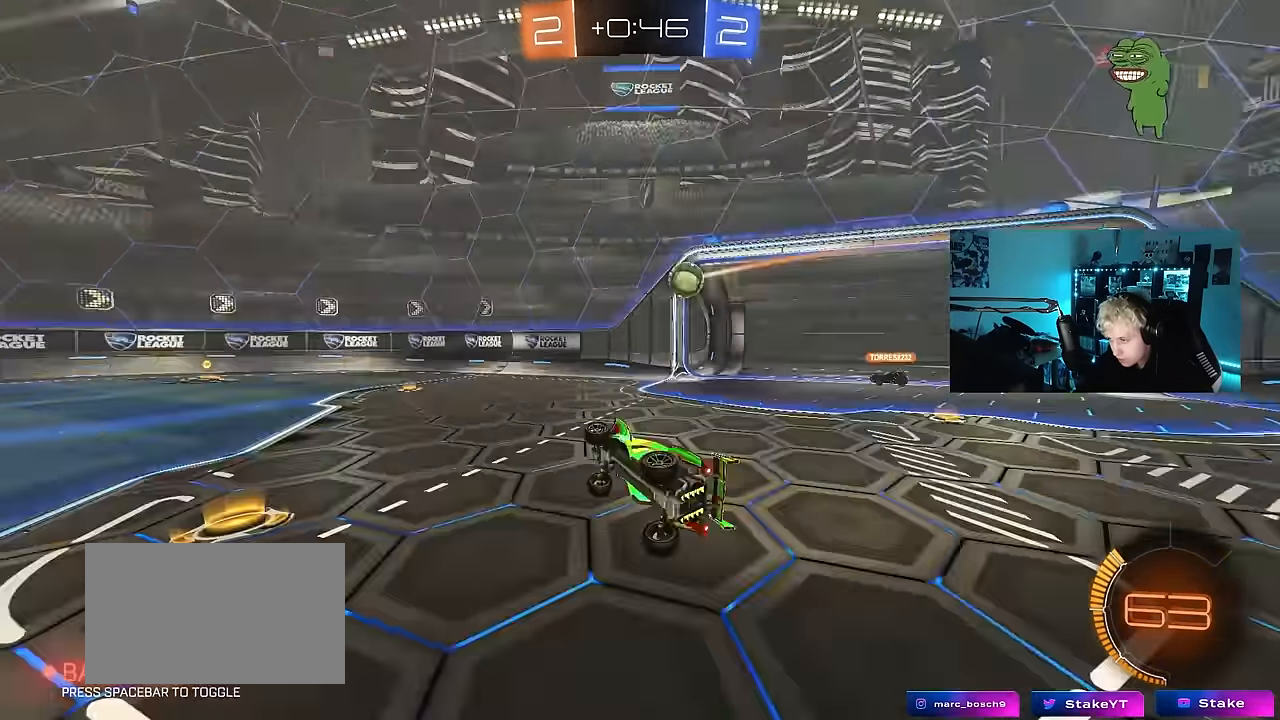
{"keys": ["a", "shift"], "mouse": [], "mouse_move": "still", "events": [[33, "s", "up"], [33, "space", "up"], [83, "shift", "up"], [167, "a", "up"], [400, "a", "down"], [450, "shift", "down"]]}
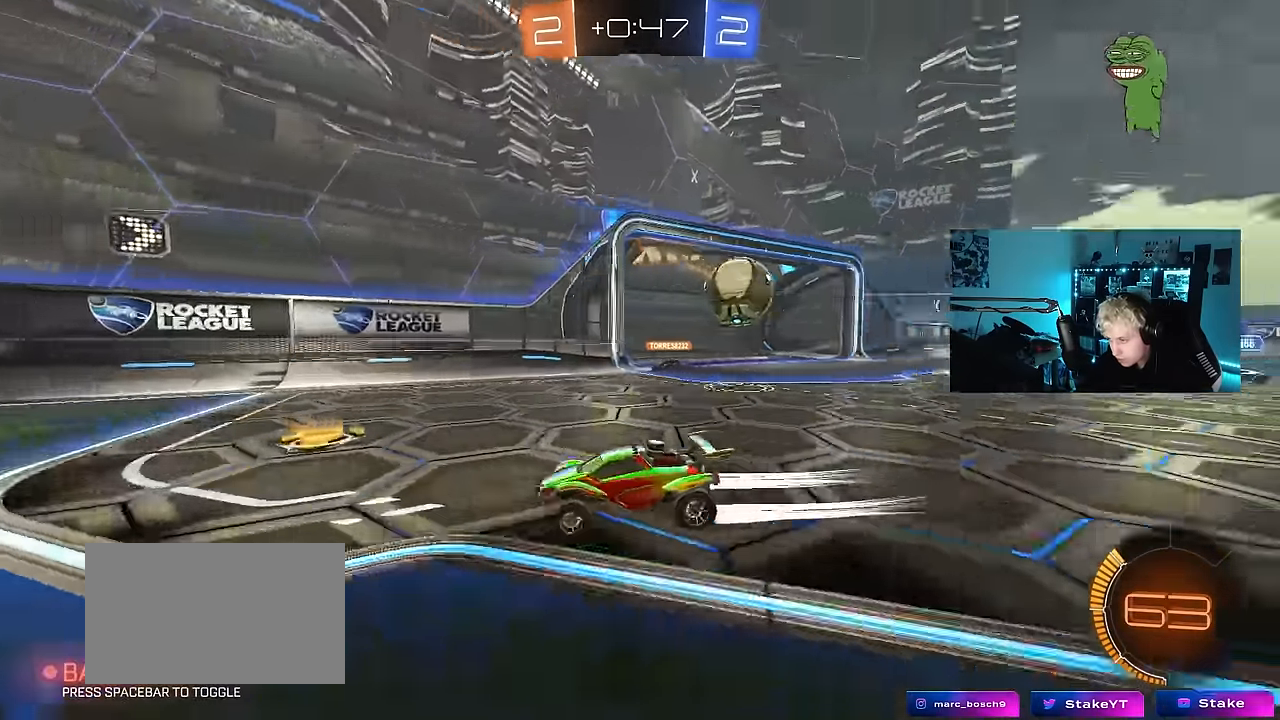
{"keys": ["a", "w"], "mouse": ["left"], "mouse_move": "still", "events": [[50, "w", "down"], [100, "shift", "up"], [233, "mouse_left", "down"]]}
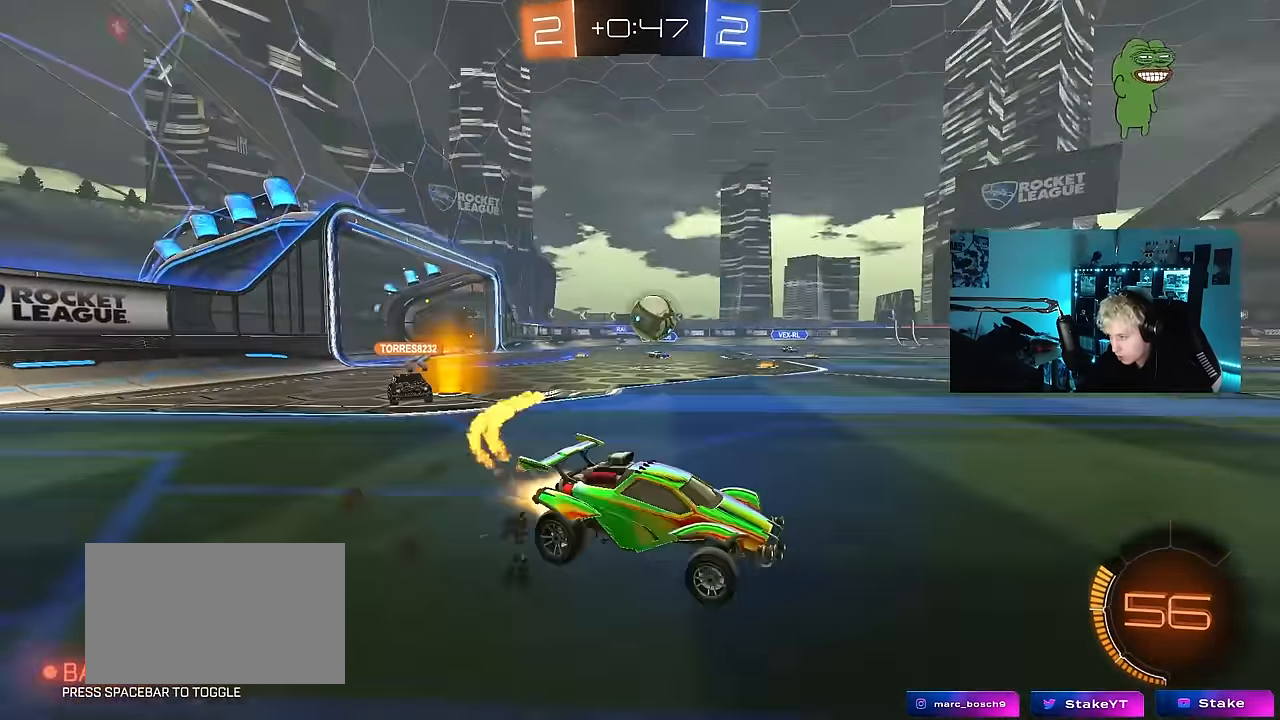
{"keys": ["w"], "mouse": [], "mouse_move": "still", "events": [[167, "mouse_left", "up"], [350, "a", "up"]]}
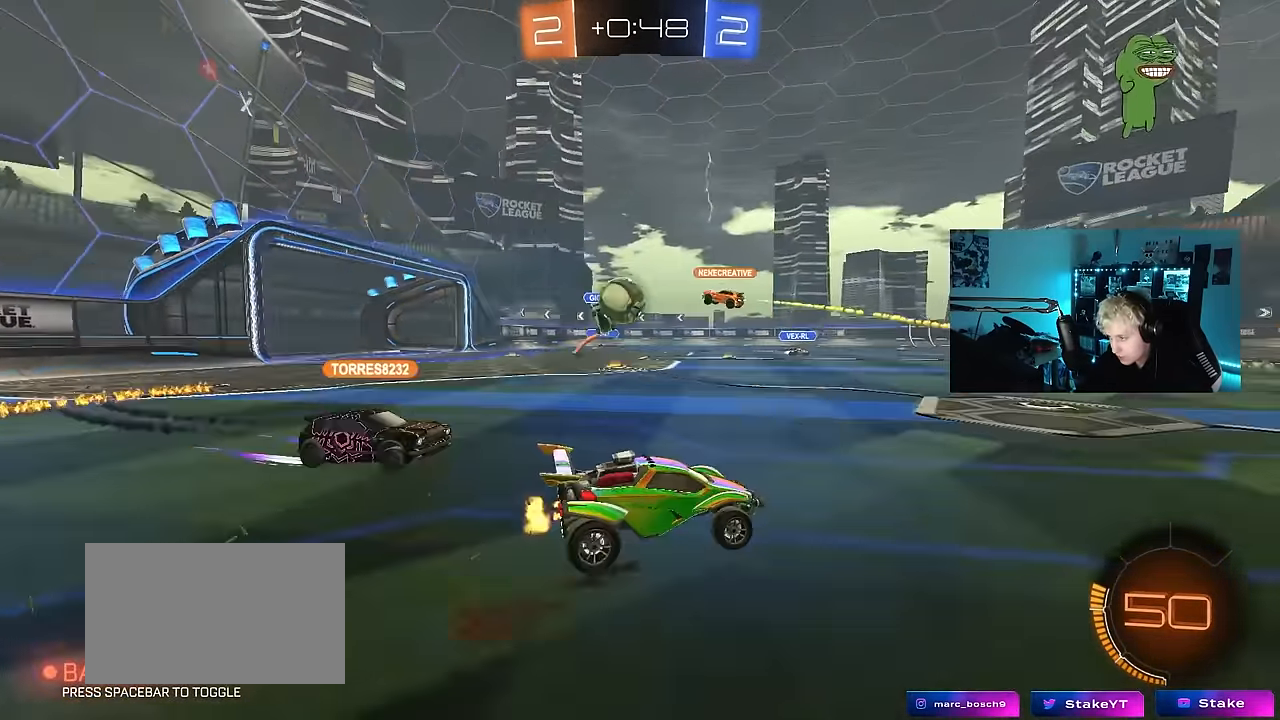
{"keys": ["d", "shift", "w"], "mouse": [], "mouse_move": "still", "events": [[133, "d", "down"], [133, "mouse_left", "down"], [317, "d", "up"], [317, "mouse_left", "up"], [400, "d", "down"], [500, "shift", "down"]]}
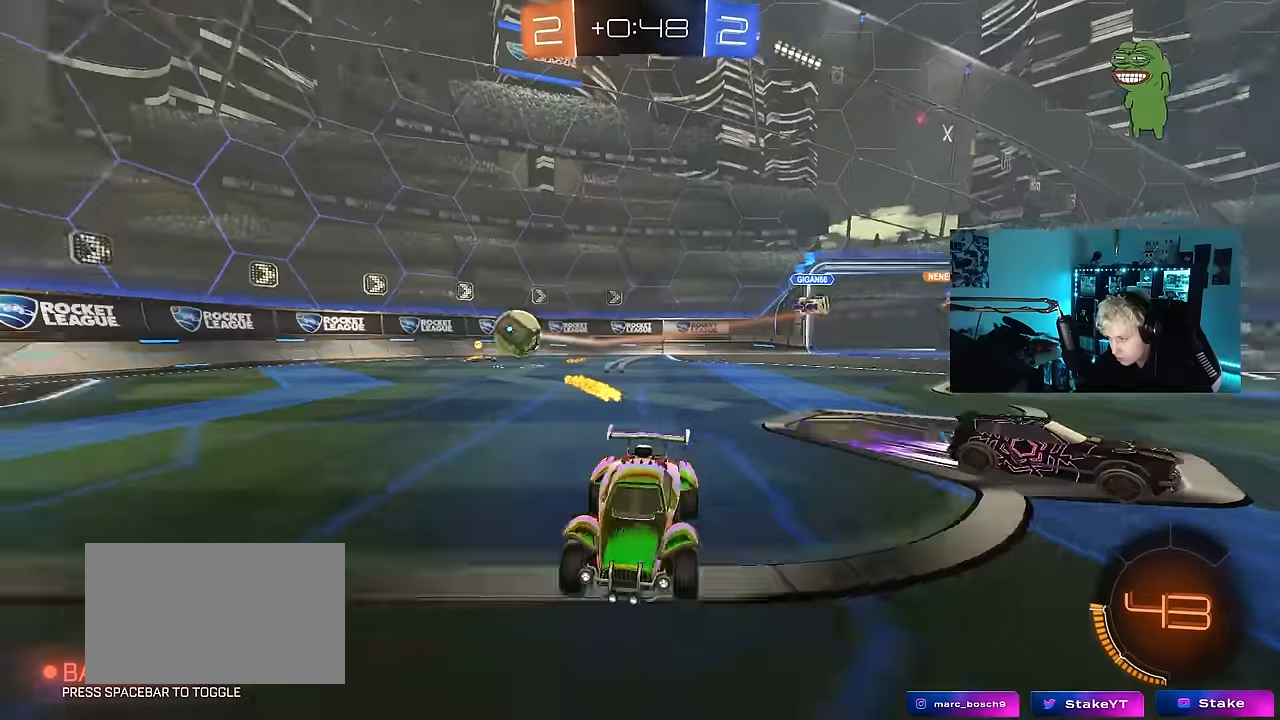
{"keys": ["d", "w"], "mouse": [], "mouse_move": "still", "events": [[100, "shift", "up"], [134, "d", "up"], [467, "d", "down"]]}
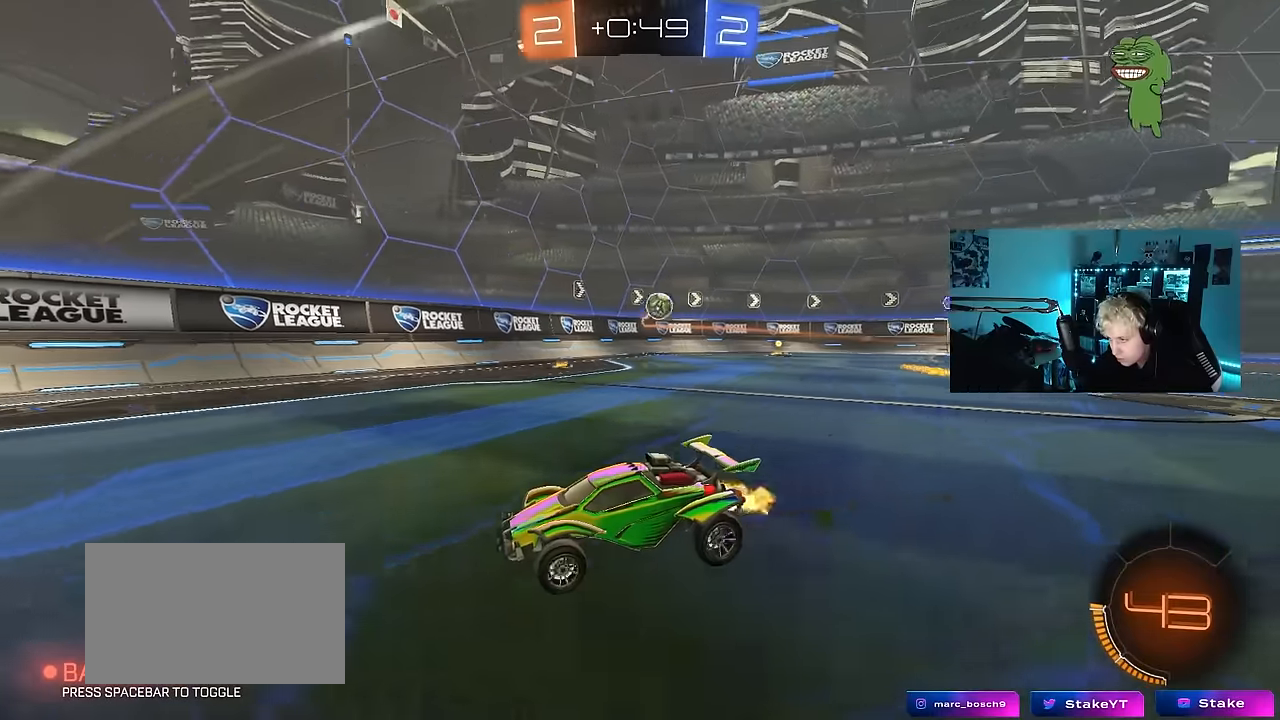
{"keys": ["w"], "mouse": ["left"], "mouse_move": "still", "events": [[67, "d", "up"], [67, "mouse_left", "down"], [150, "a", "down"], [250, "a", "up"]]}
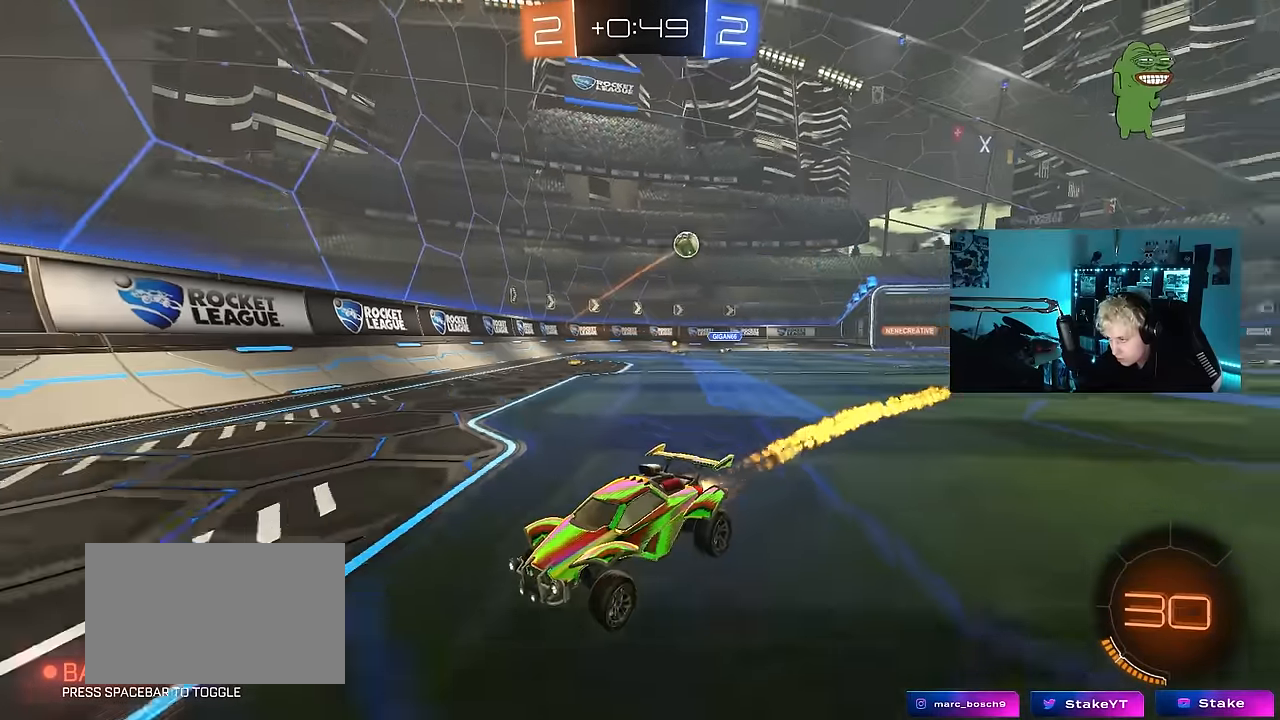
{"keys": ["a", "w"], "mouse": [], "mouse_move": "still", "events": [[34, "mouse_left", "up"], [84, "a", "down"], [84, "shift", "down"], [217, "shift", "up"]]}
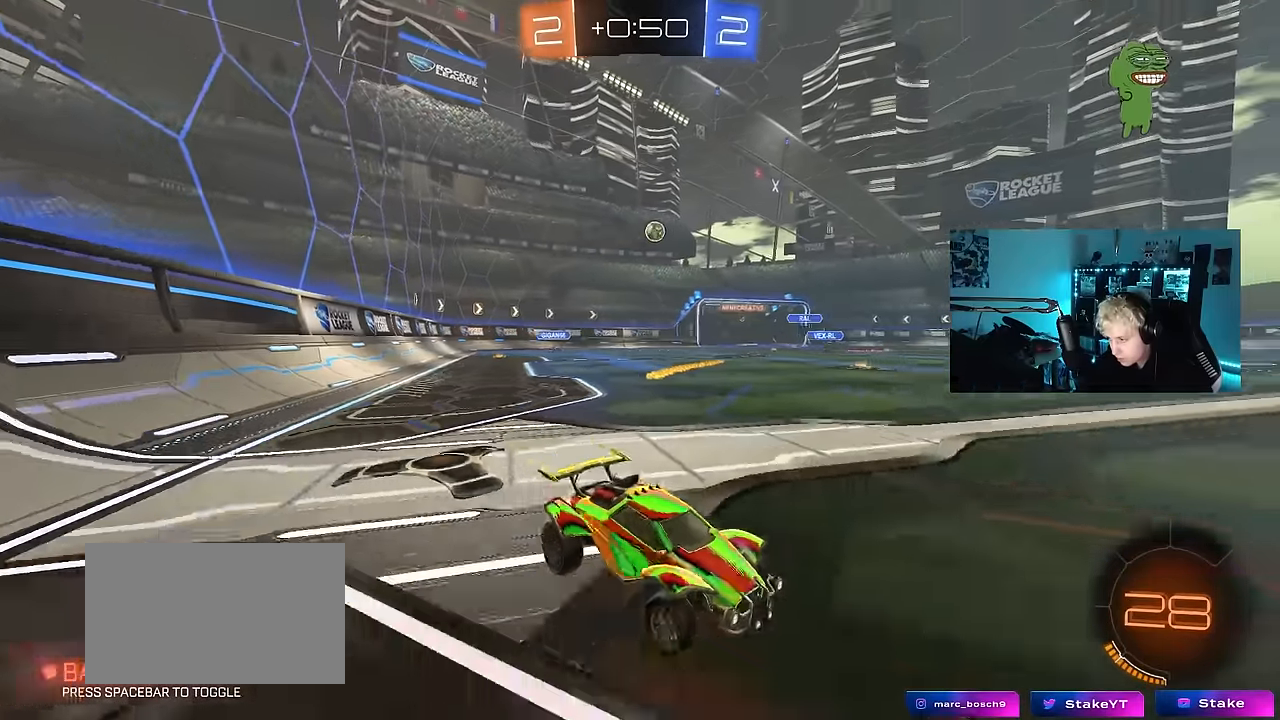
{"keys": ["a", "w"], "mouse": [], "mouse_move": "still", "events": [[234, "a", "up"], [417, "a", "down"]]}
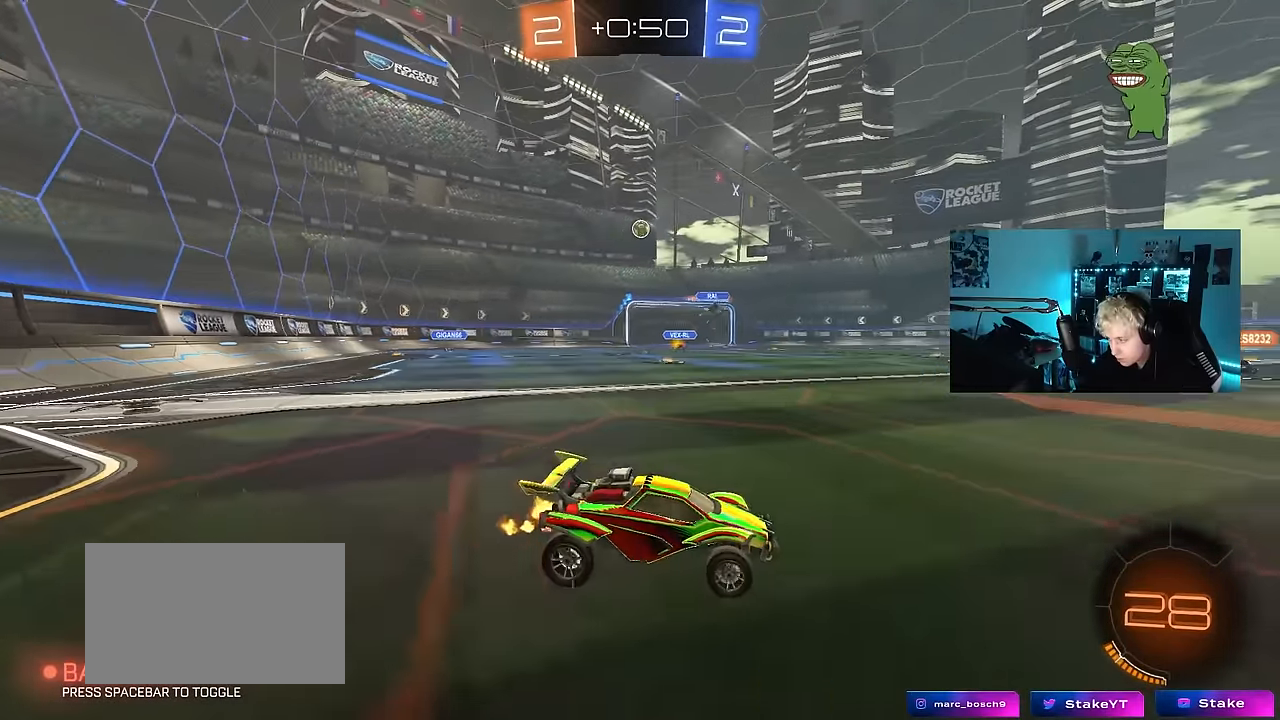
{"keys": ["d", "w"], "mouse": [], "mouse_move": "still", "events": [[67, "a", "up"], [150, "a", "down"], [384, "a", "up"], [484, "d", "down"]]}
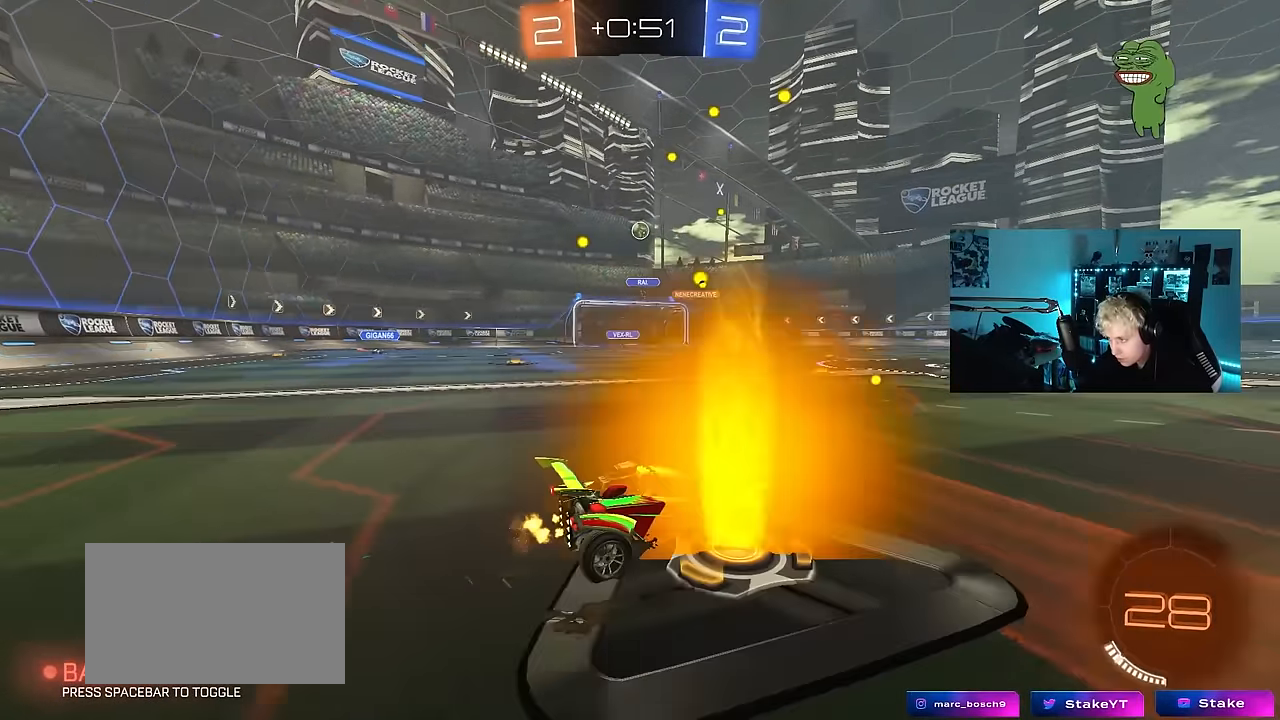
{"keys": ["a", "shift", "w"], "mouse": [], "mouse_move": "still", "events": [[134, "d", "up"], [217, "a", "down"], [500, "shift", "down"]]}
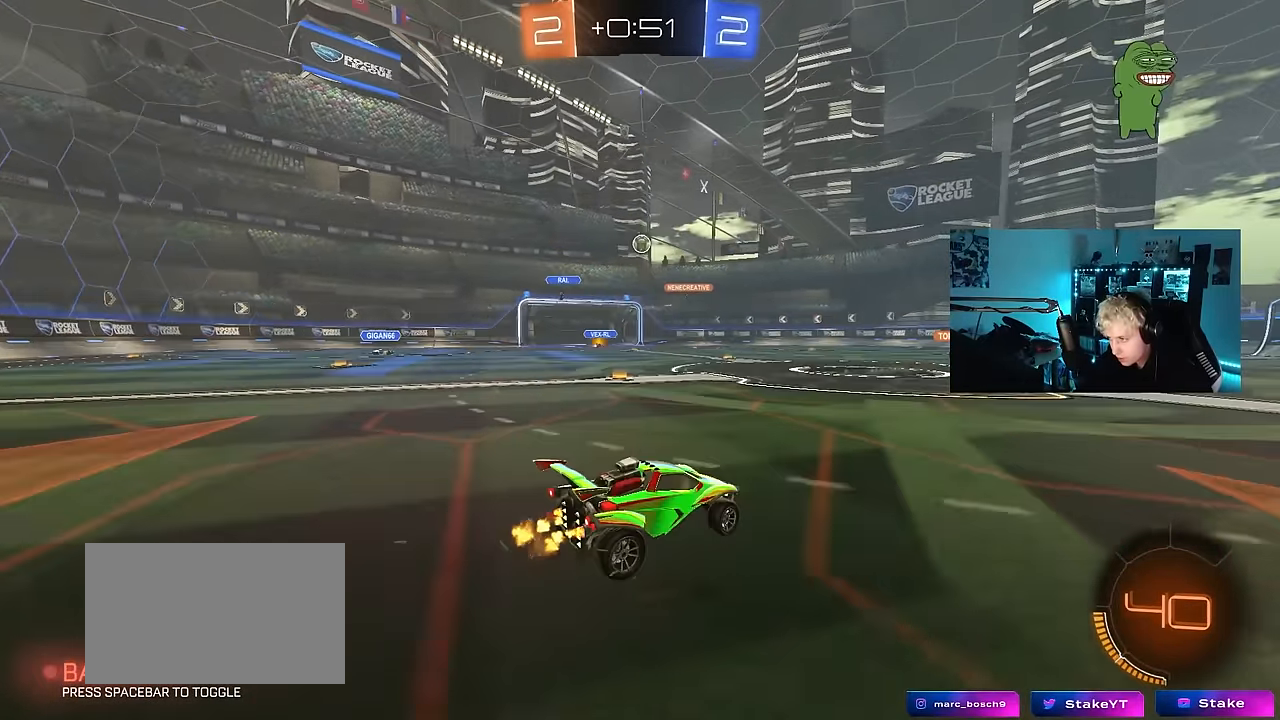
{"keys": ["w"], "mouse": [], "mouse_move": "still", "events": [[50, "shift", "up"], [284, "a", "up"], [334, "d", "down"], [467, "d", "up"]]}
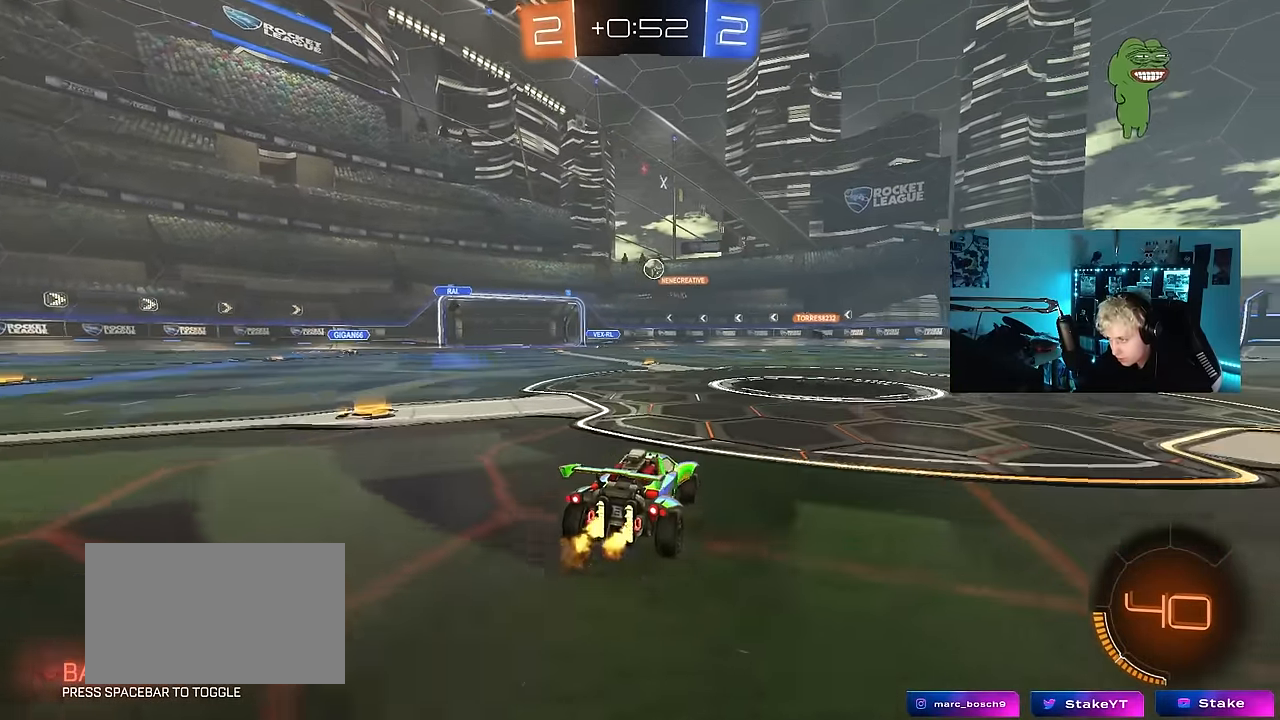
{"keys": ["w"], "mouse": [], "mouse_move": "still", "events": [[17, "mouse_left", "down"], [150, "a", "down"], [200, "a", "up"], [250, "mouse_left", "up"]]}
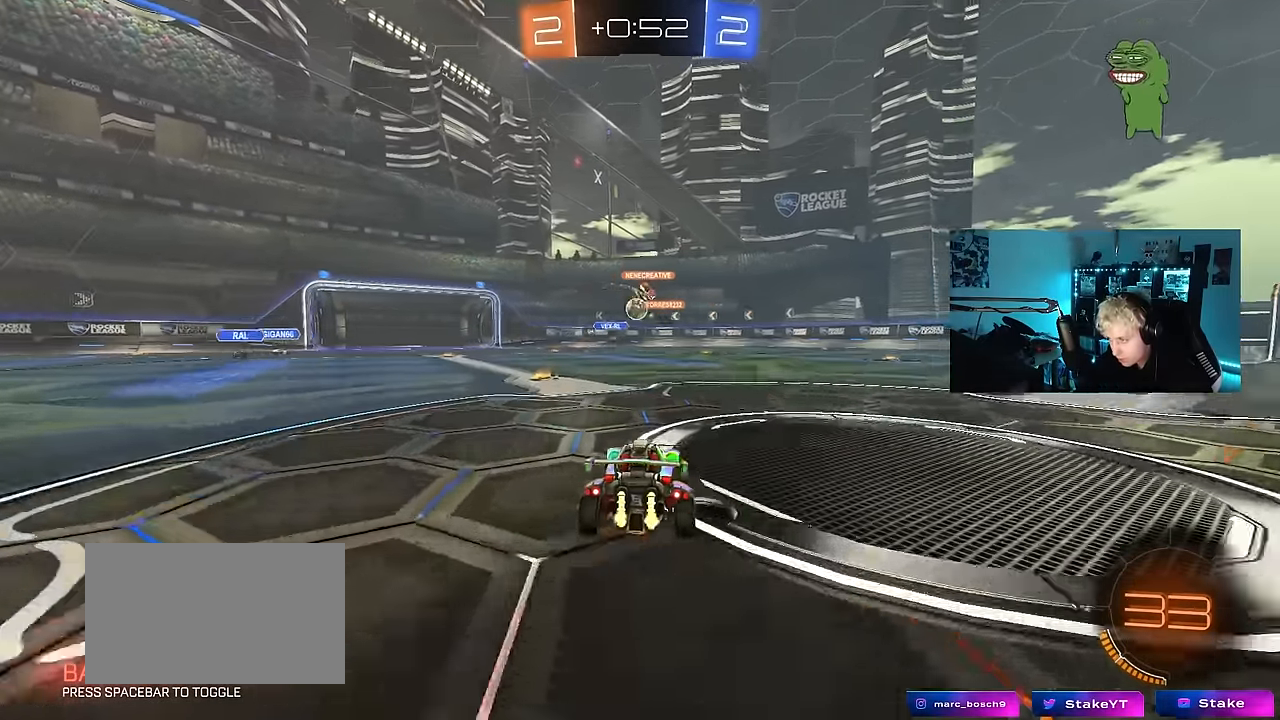
{"keys": ["w"], "mouse": [], "mouse_move": "still", "events": [[84, "d", "down"], [217, "a", "down"], [217, "d", "up"], [267, "shift", "down"], [367, "shift", "up"], [450, "a", "up"]]}
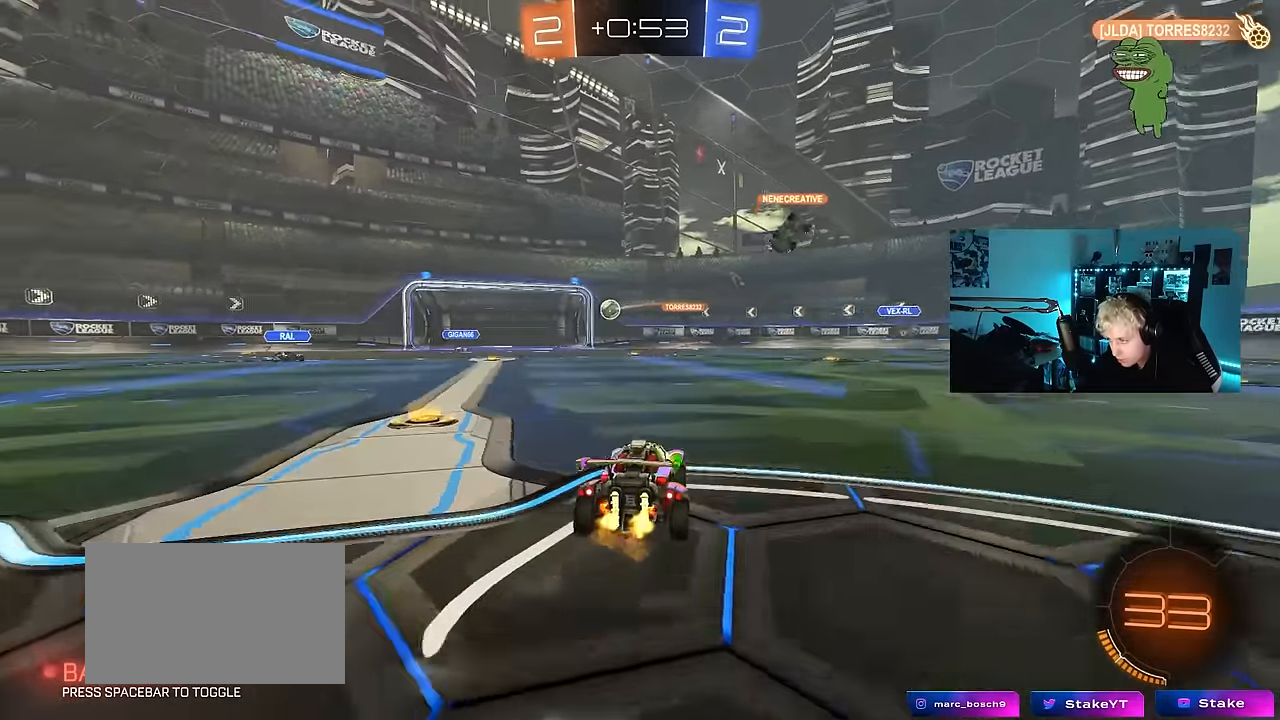
{"keys": [], "mouse": [], "mouse_move": "still", "events": [[50, "d", "down"], [150, "d", "up"], [334, "a", "down"], [467, "a", "up"], [467, "w", "up"]]}
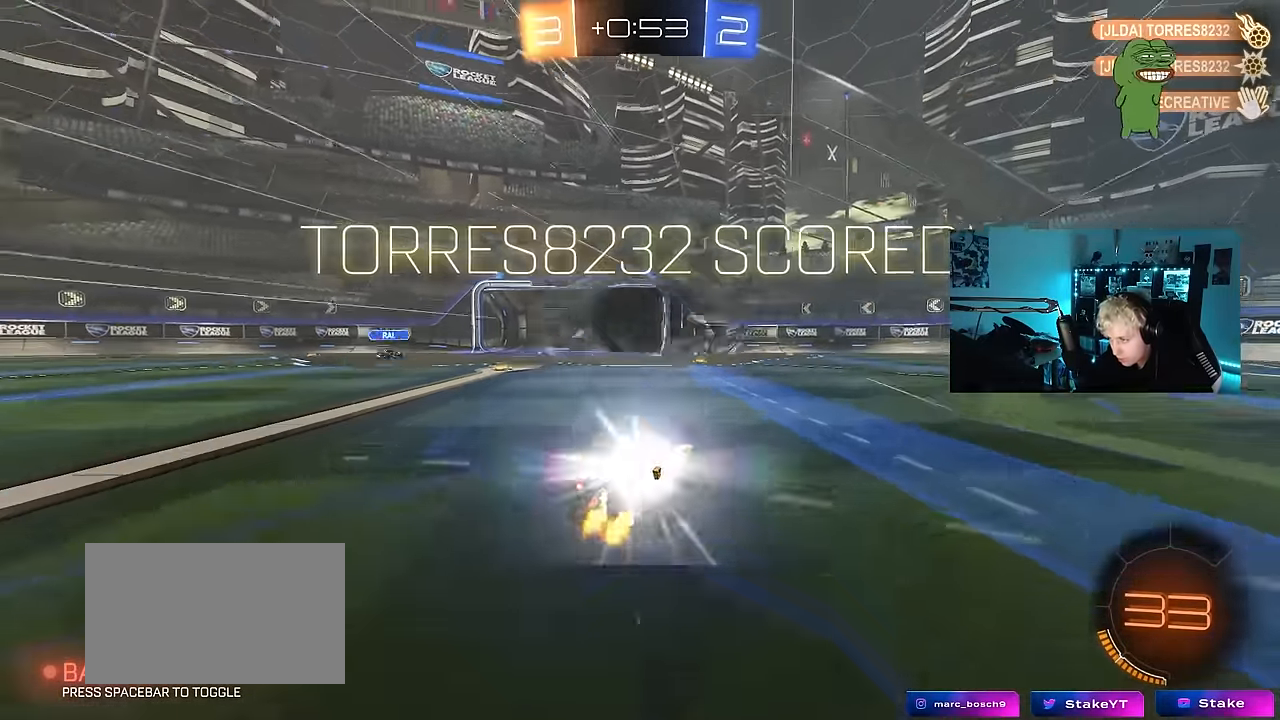
{"keys": [], "mouse": [], "mouse_move": "still", "events": [[150, "tab", "down"], [300, "tab", "up"]]}
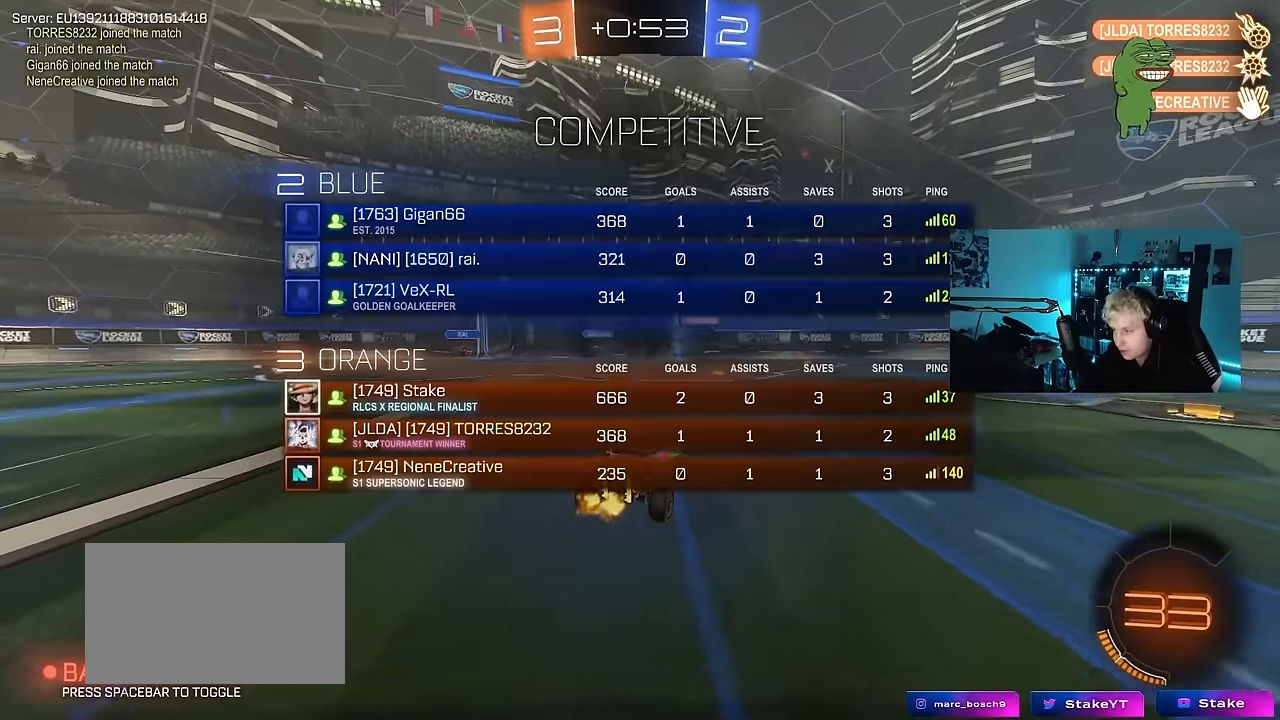
{"keys": ["a", "s", "shift"], "mouse": ["left", "right"], "mouse_move": "down-left", "events": [[34, "space", "down"], [134, "a", "down"], [134, "s", "down"], [167, "shift", "down"], [167, "space", "up"], [217, "s", "up"], [367, "w", "down"], [417, "mouse_left", "down"], [417, "mouse_right", "down"], [450, "s", "down"], [450, "w", "up"]]}
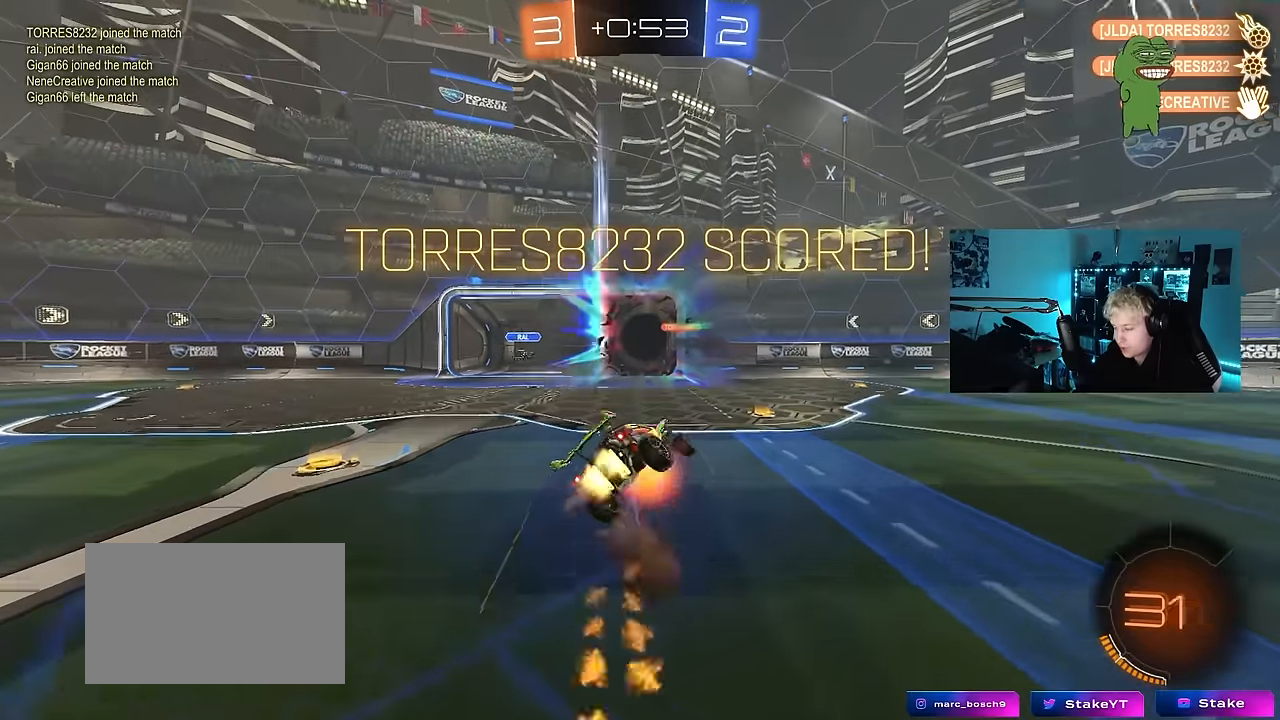
{"keys": ["tab"], "mouse": [], "mouse_move": "still", "events": [[100, "a", "up"], [100, "shift", "up"], [100, "space", "down"], [134, "mouse_left", "up"], [134, "mouse_right", "up"], [184, "tab", "down"], [284, "s", "up"], [284, "space", "up"]]}
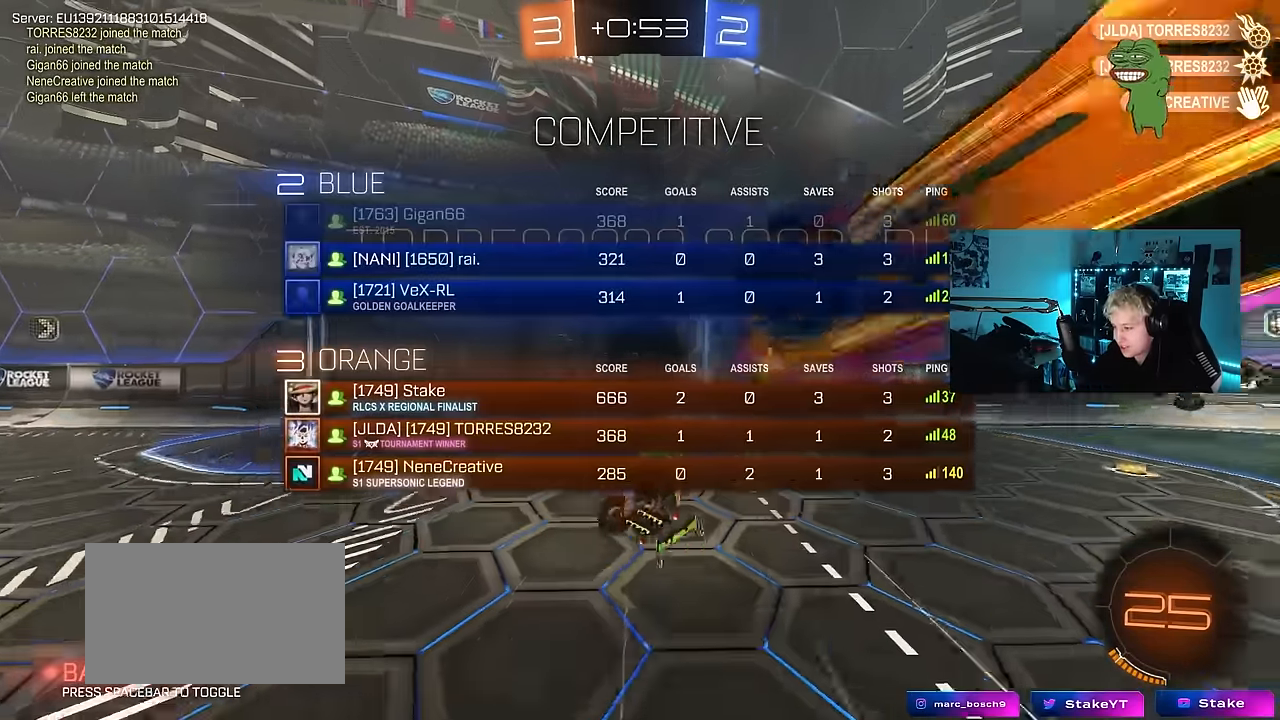
{"keys": ["a", "shift"], "mouse": [], "mouse_move": "still", "events": [[250, "tab", "up"], [434, "a", "down"], [484, "shift", "down"]]}
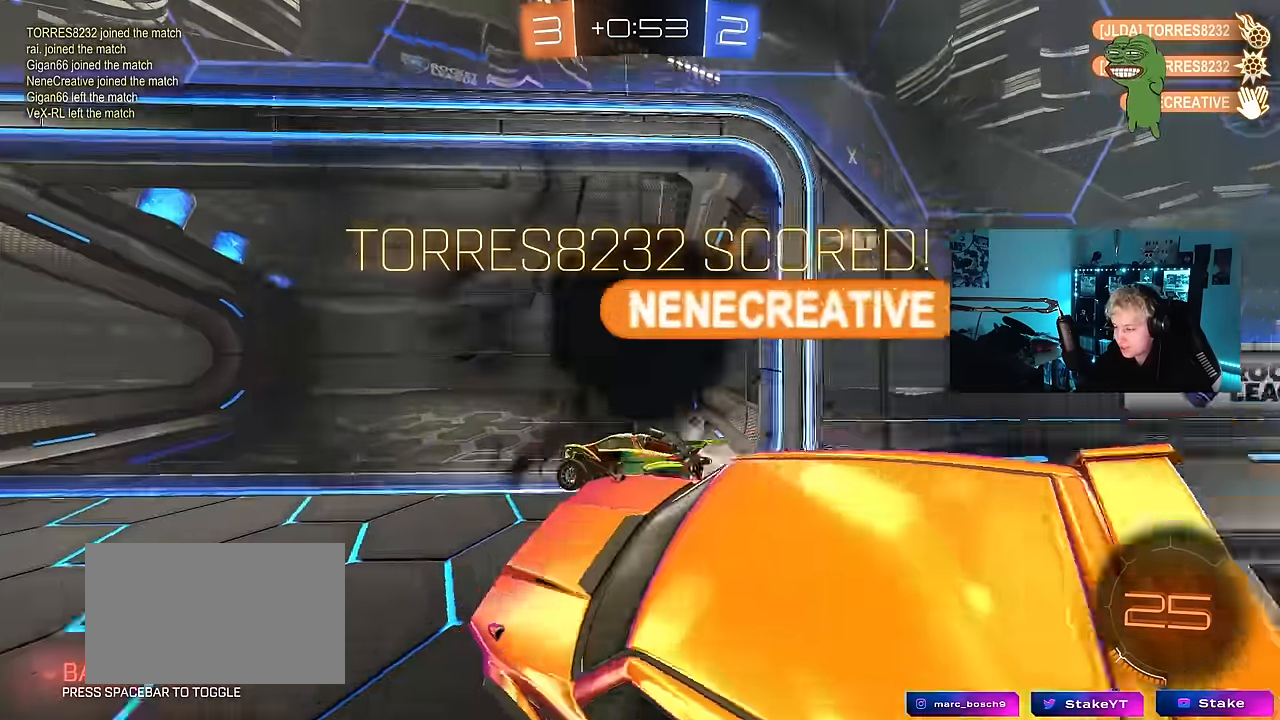
{"keys": ["d", "w"], "mouse": ["left"], "mouse_move": "still", "events": [[117, "a", "up"], [117, "shift", "up"], [317, "d", "down"], [450, "w", "down"], [500, "mouse_left", "down"]]}
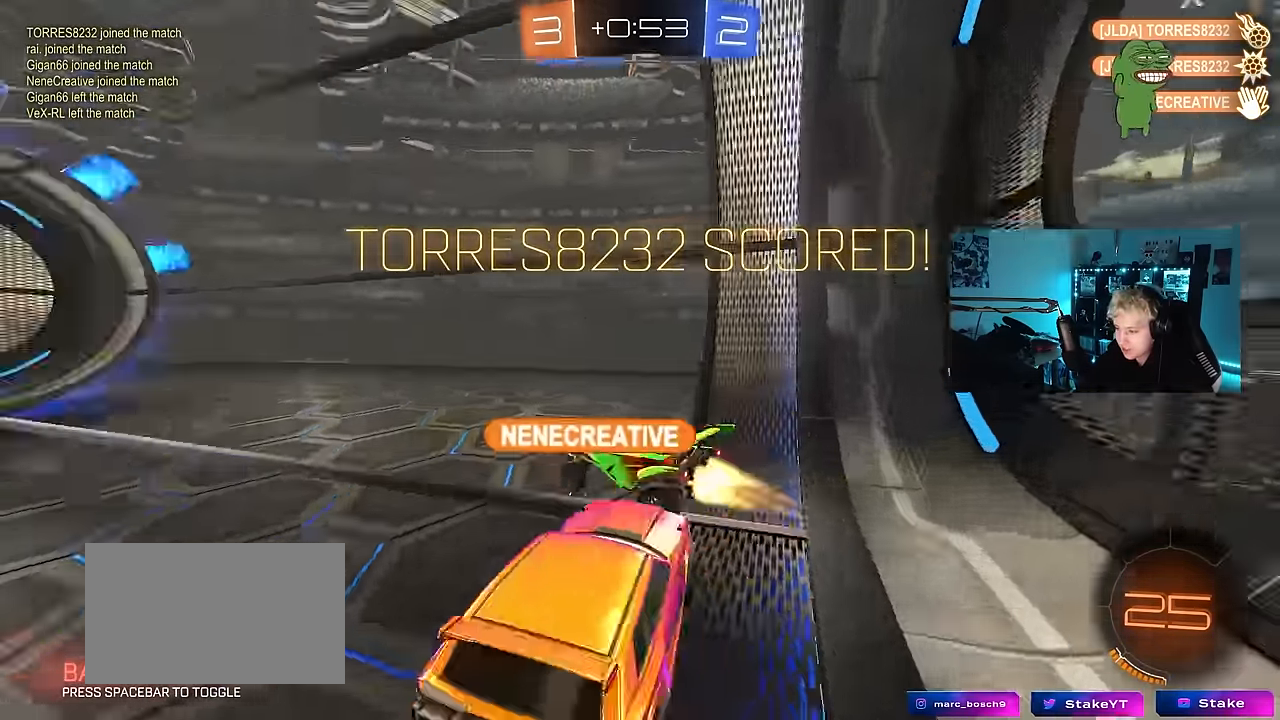
{"keys": ["a", "w"], "mouse": [], "mouse_move": "still", "events": [[100, "d", "up"], [134, "mouse_left", "up"], [384, "w", "up"], [467, "a", "down"], [467, "w", "down"]]}
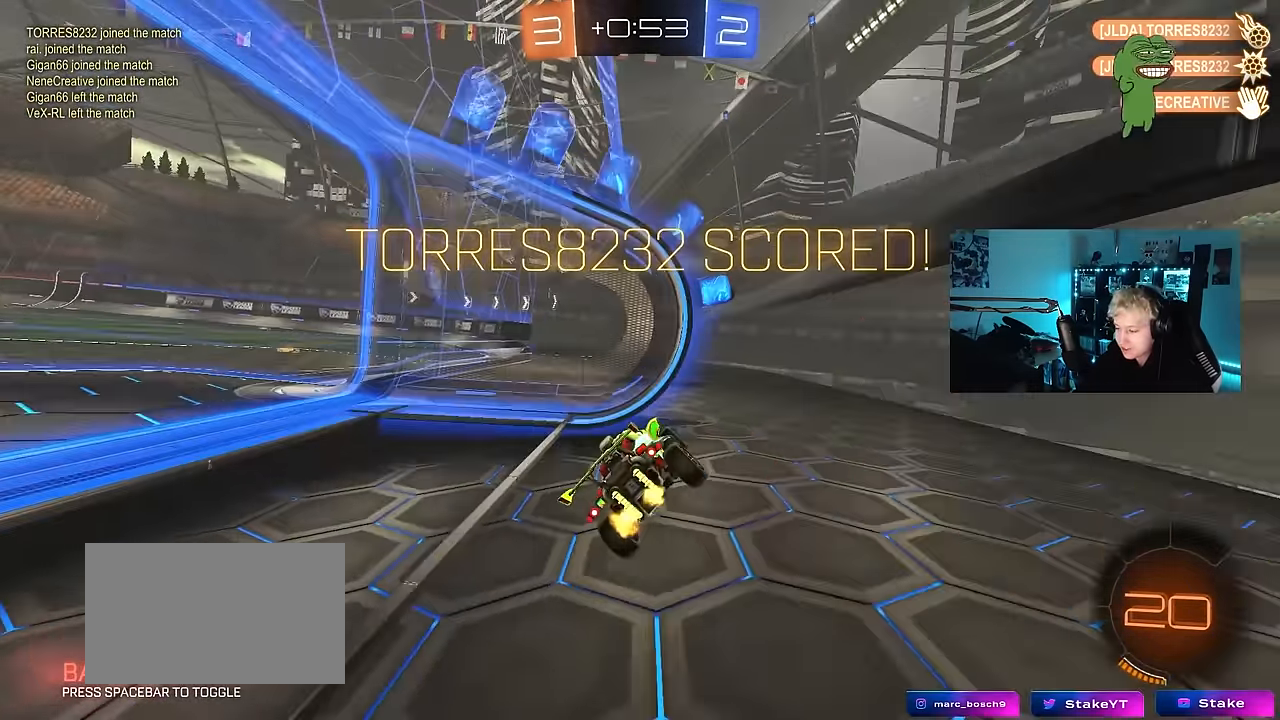
{"keys": ["a", "w"], "mouse": [], "mouse_move": "still", "events": []}
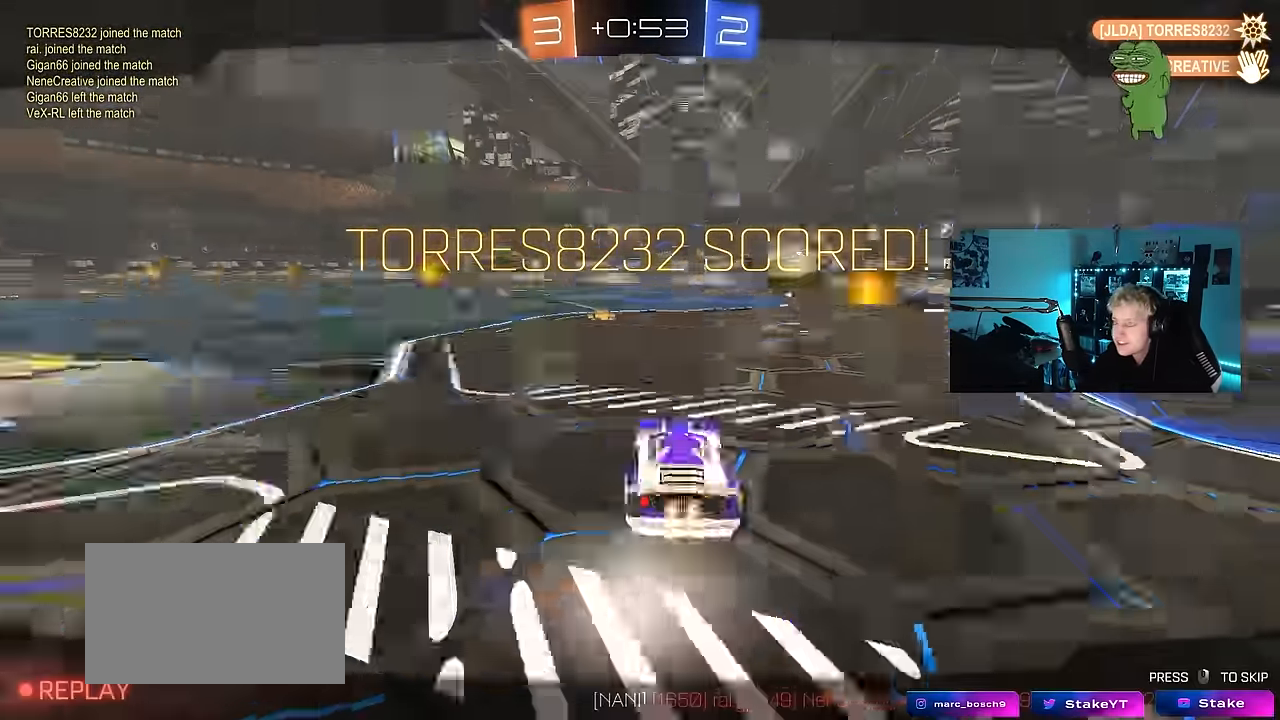
{"keys": [], "mouse": [], "mouse_move": "still", "events": [[84, "w", "up"], [134, "a", "up"]]}
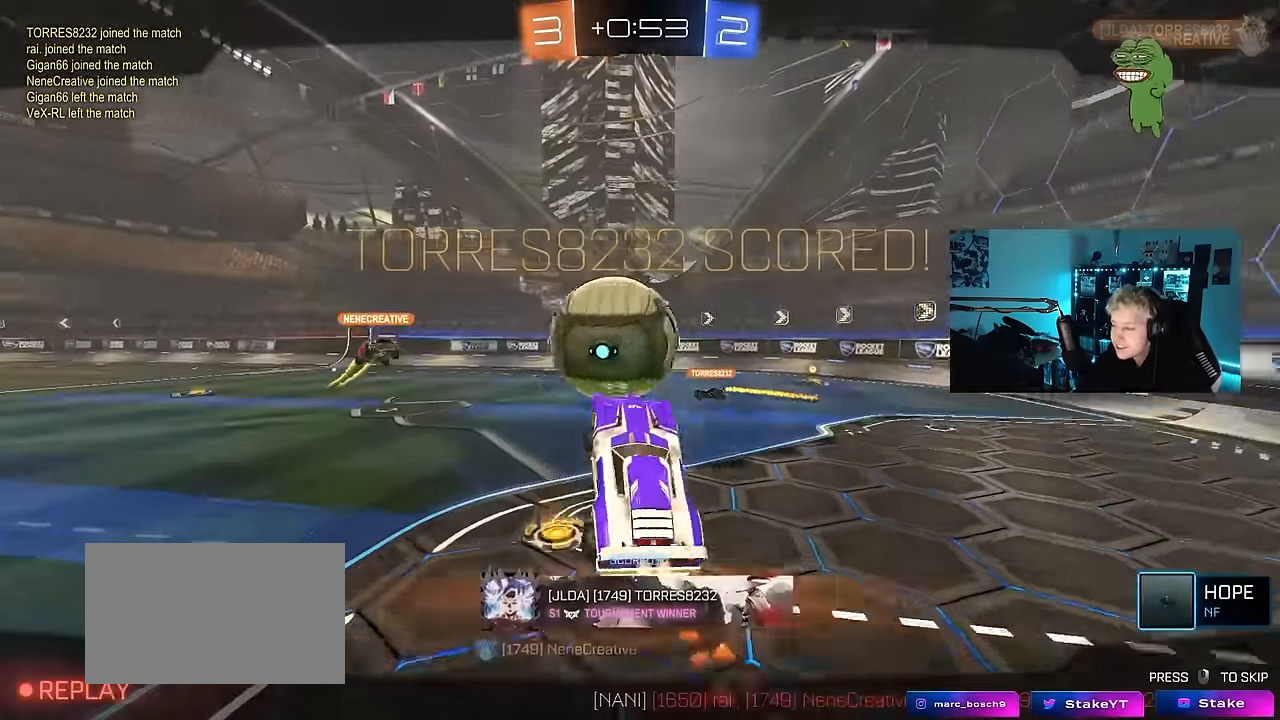
{"keys": [], "mouse": [], "mouse_move": "still", "events": []}
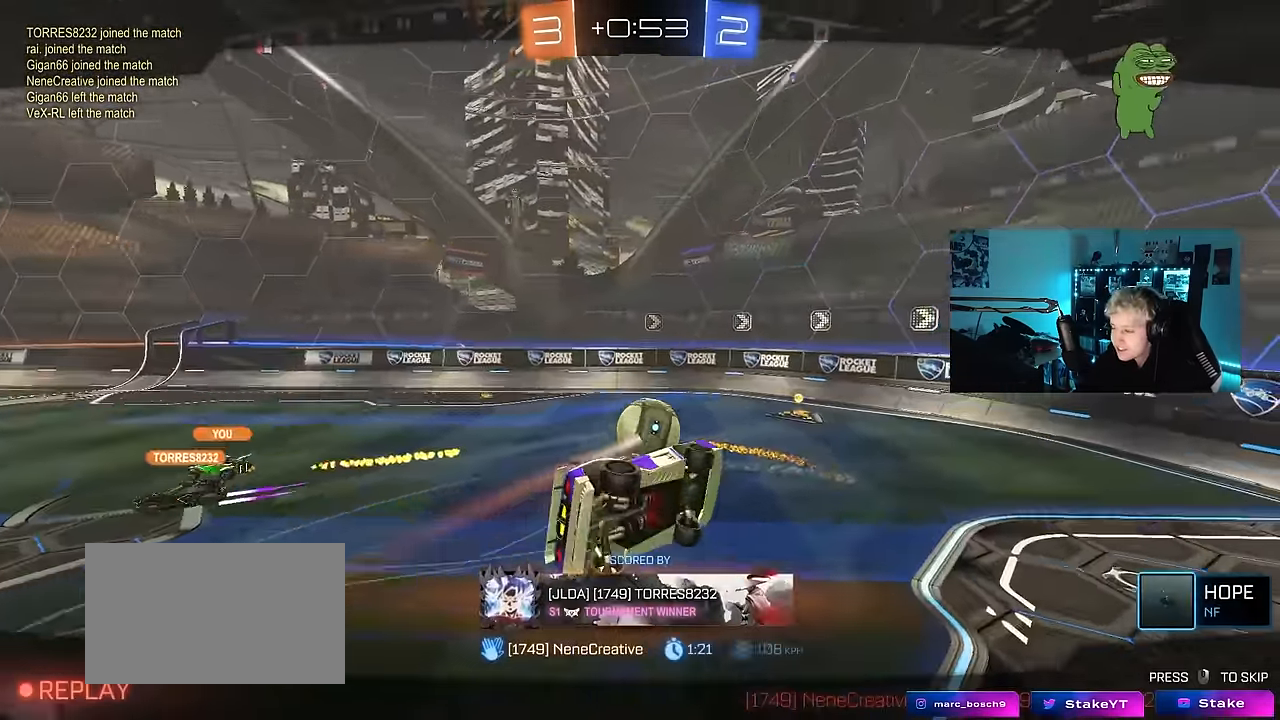
{"keys": [], "mouse": [], "mouse_move": "still", "events": []}
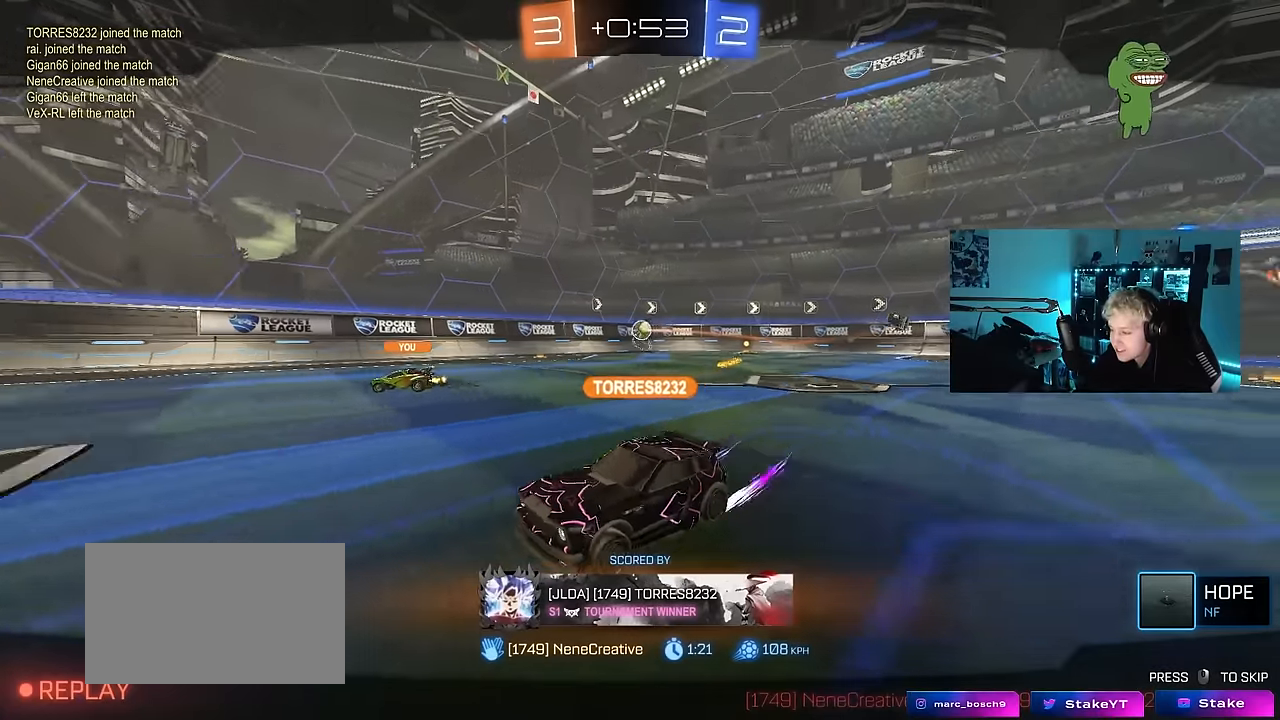
{"keys": [], "mouse": [], "mouse_move": "still", "events": []}
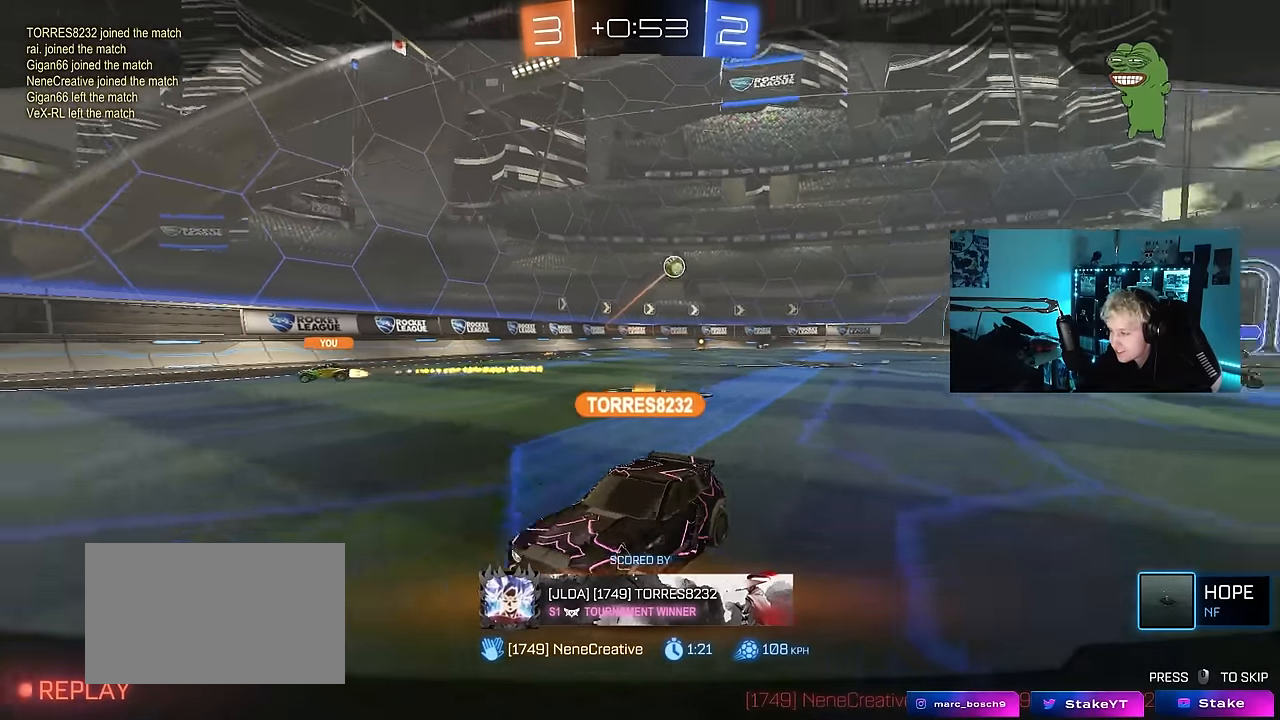
{"keys": [], "mouse": [], "mouse_move": "down-left", "events": [[50, "w", "down"], [100, "w", "up"]]}
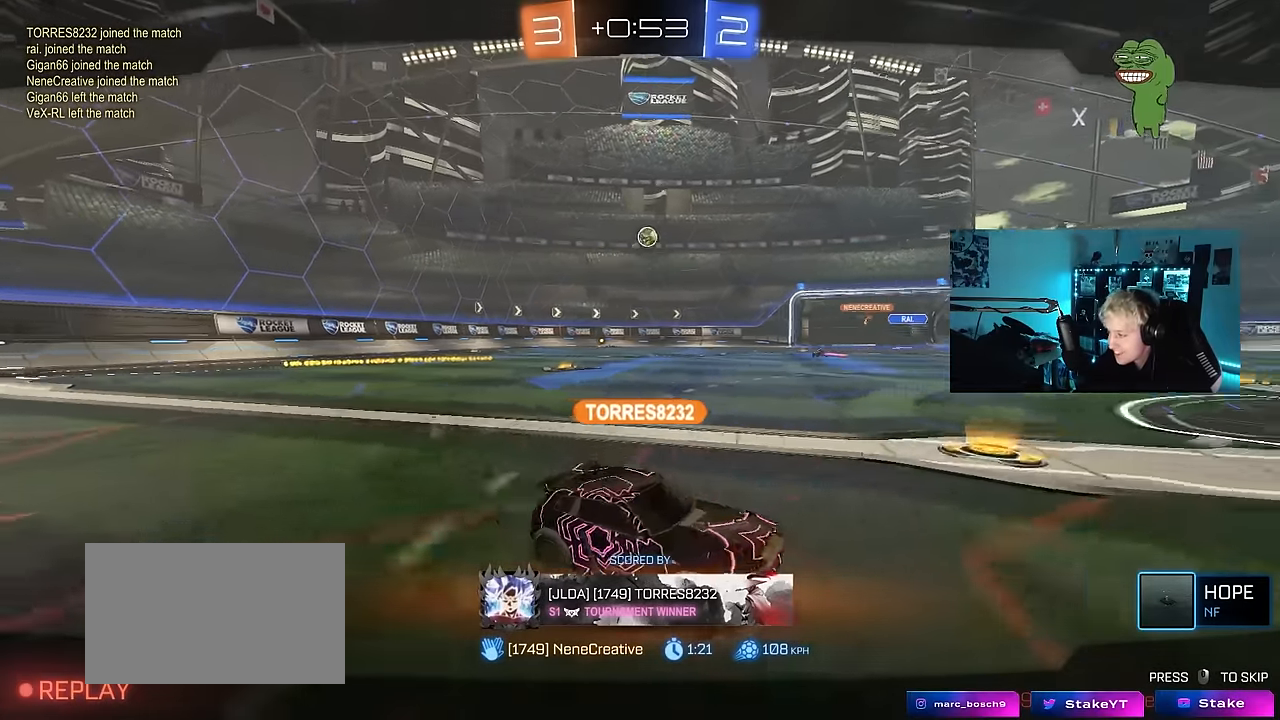
{"keys": [], "mouse": [], "mouse_move": "still", "events": []}